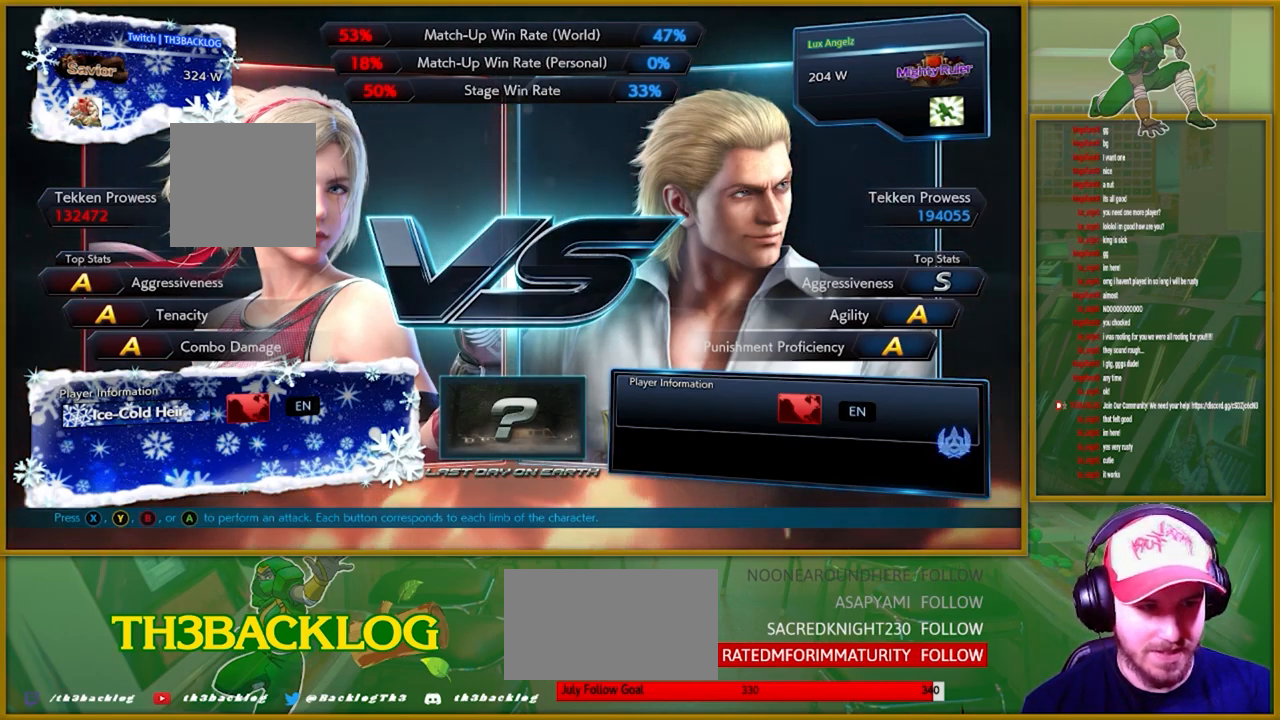
Gameplay with a controller (arcade stick); each line is a JSON object with the inputs held at the frame after it (dt_ms = milliseconds from this image to that frame). "events" lists button and stick changes between this image and that frame as [ms after this image, input, new state], when the widget could be followed in between. Not read: L3 R3.
{"dt_ms": 499, "buttons": [], "left_stick": "center", "events": []}
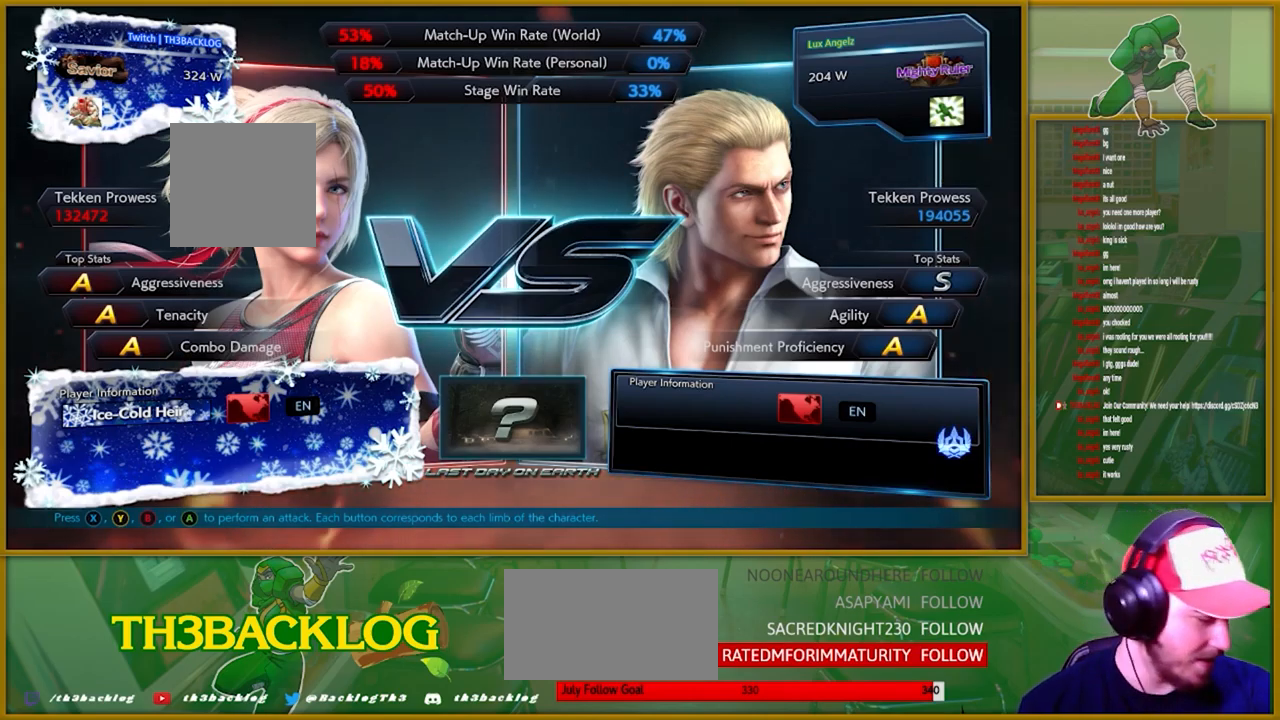
{"dt_ms": 500, "buttons": [], "left_stick": "center", "events": []}
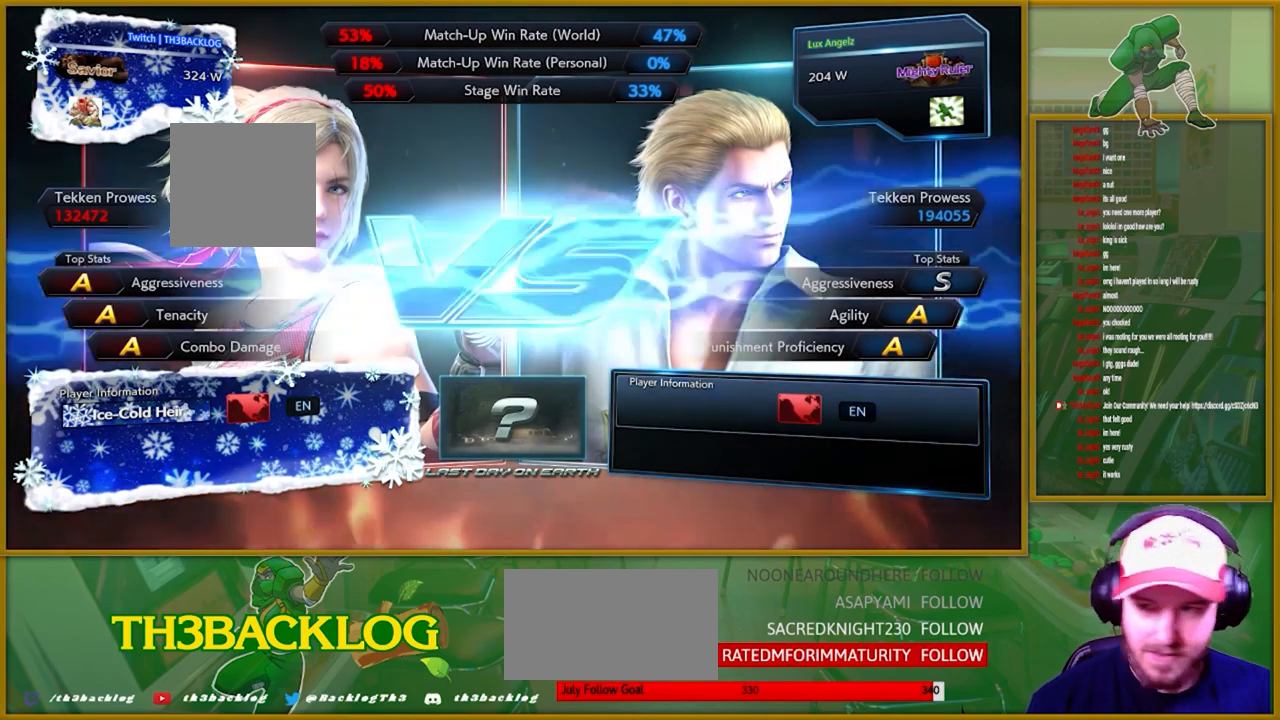
{"dt_ms": 500, "buttons": [], "left_stick": "center", "events": [[84, "CROSS", "down"], [117, "CROSS", "up"], [250, "TRIANGLE", "down"], [267, "SQUARE", "down"], [300, "CROSS", "down"], [317, "TRIANGLE", "up"], [350, "SQUARE", "up"], [384, "CROSS", "up"]]}
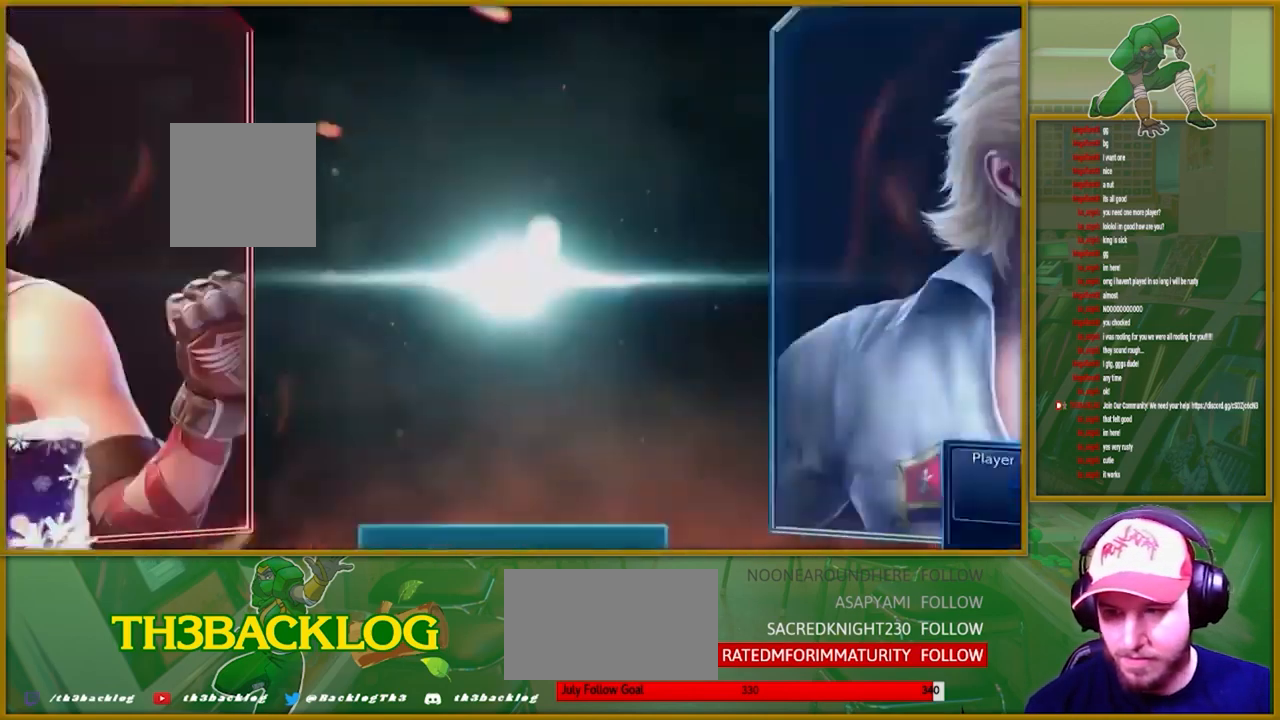
{"dt_ms": 500, "buttons": [], "left_stick": "center", "events": [[17, "TRIANGLE", "down"], [34, "SQUARE", "down"], [84, "CROSS", "down"], [84, "TRIANGLE", "up"], [100, "SQUARE", "up"], [134, "CROSS", "up"]]}
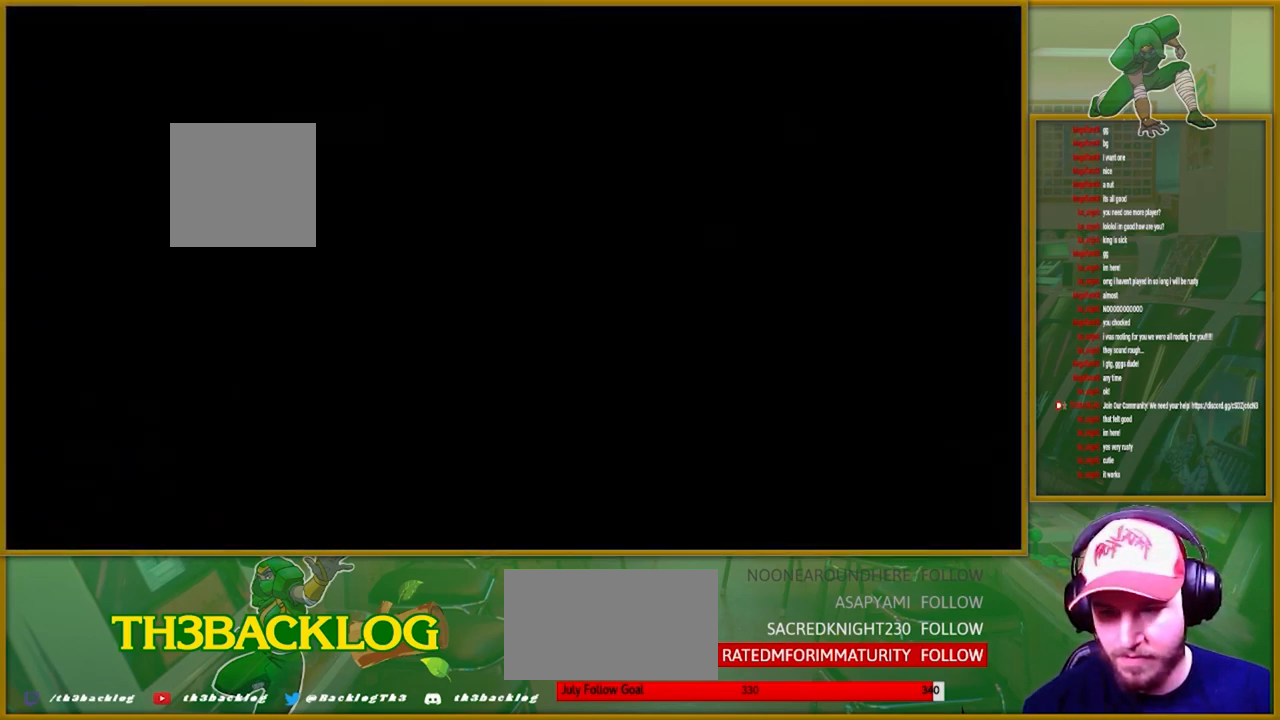
{"dt_ms": 500, "buttons": [], "left_stick": "center", "events": []}
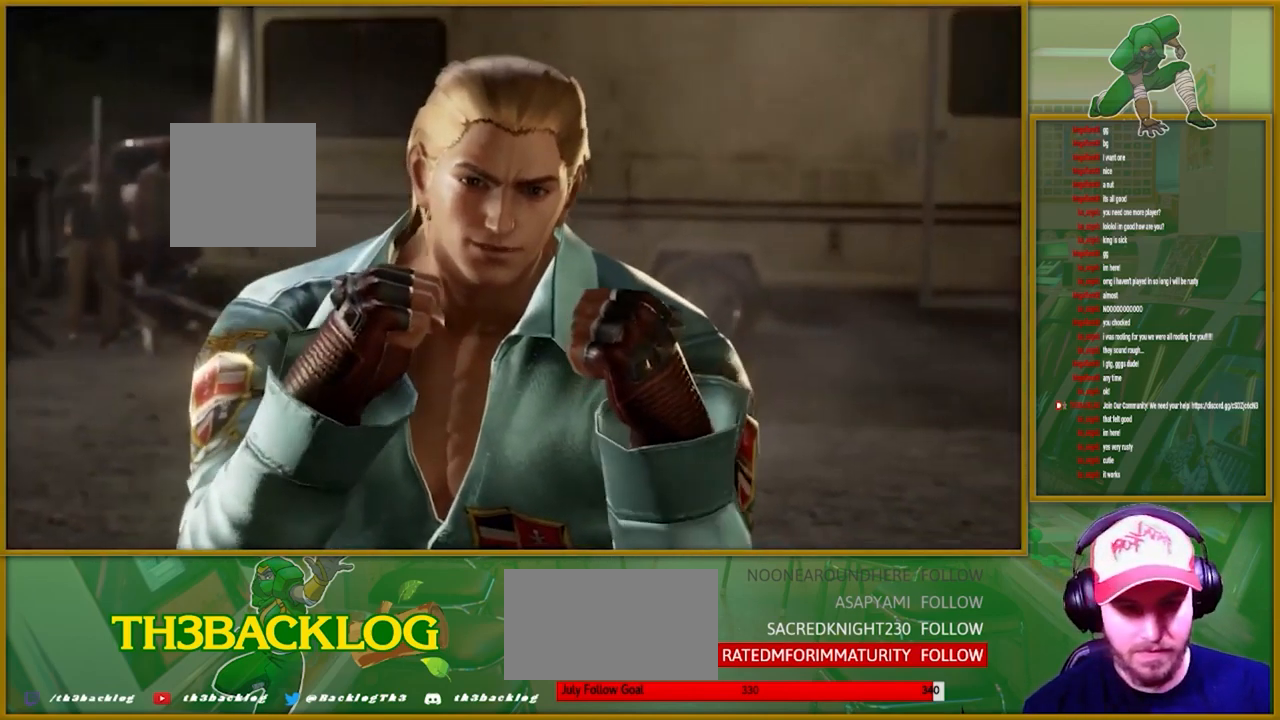
{"dt_ms": 500, "buttons": [], "left_stick": "center", "events": []}
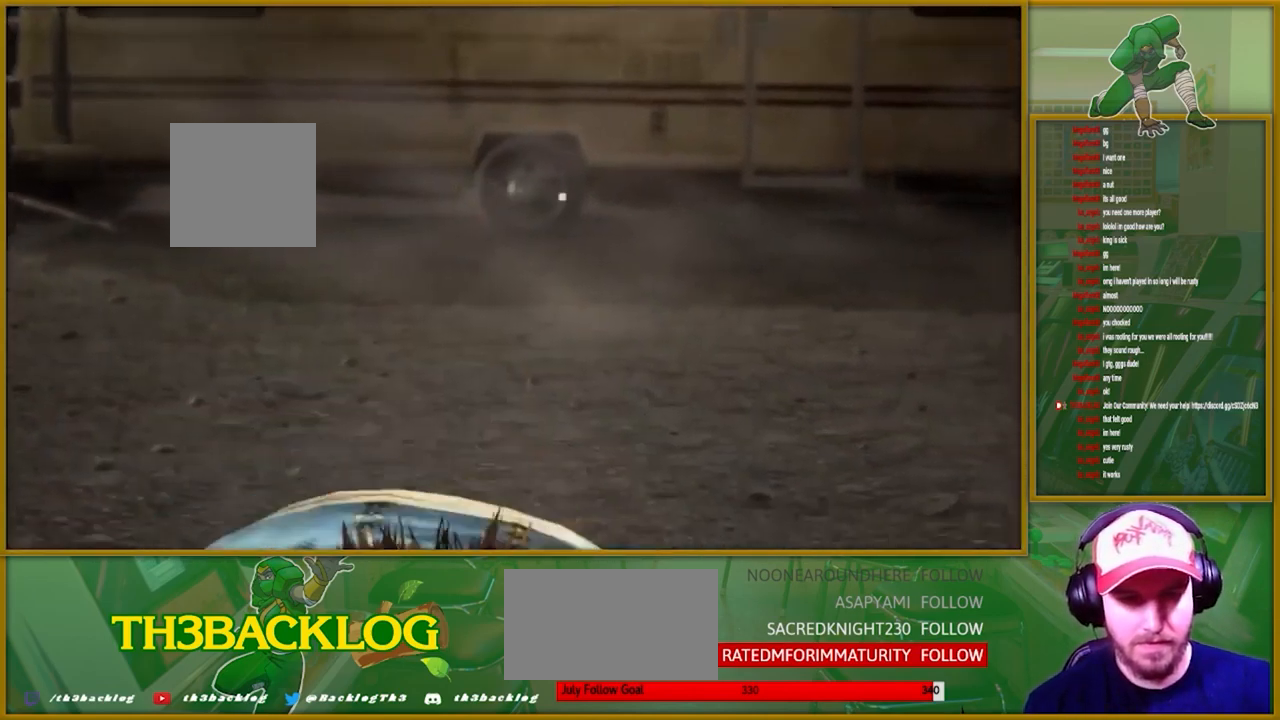
{"dt_ms": 500, "buttons": [], "left_stick": "left", "events": [[417, "left_stick", "left"]]}
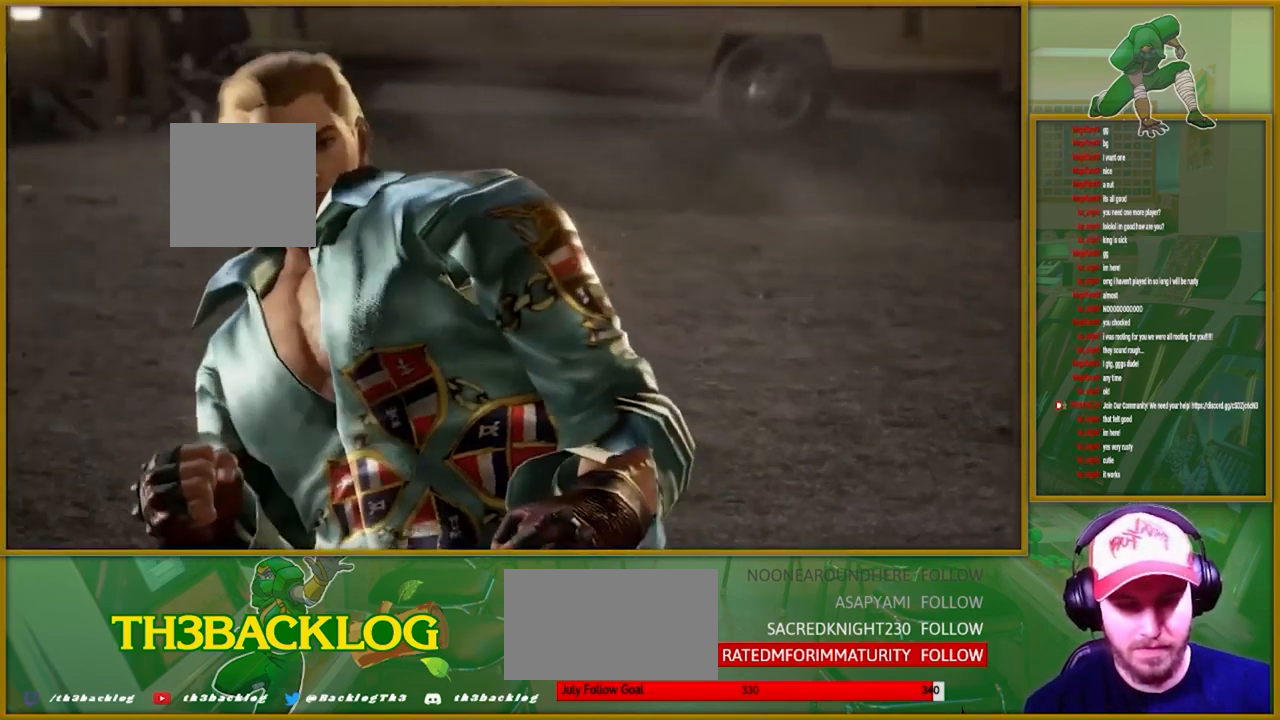
{"dt_ms": 500, "buttons": [], "left_stick": "center", "events": [[100, "left_stick", "center"]]}
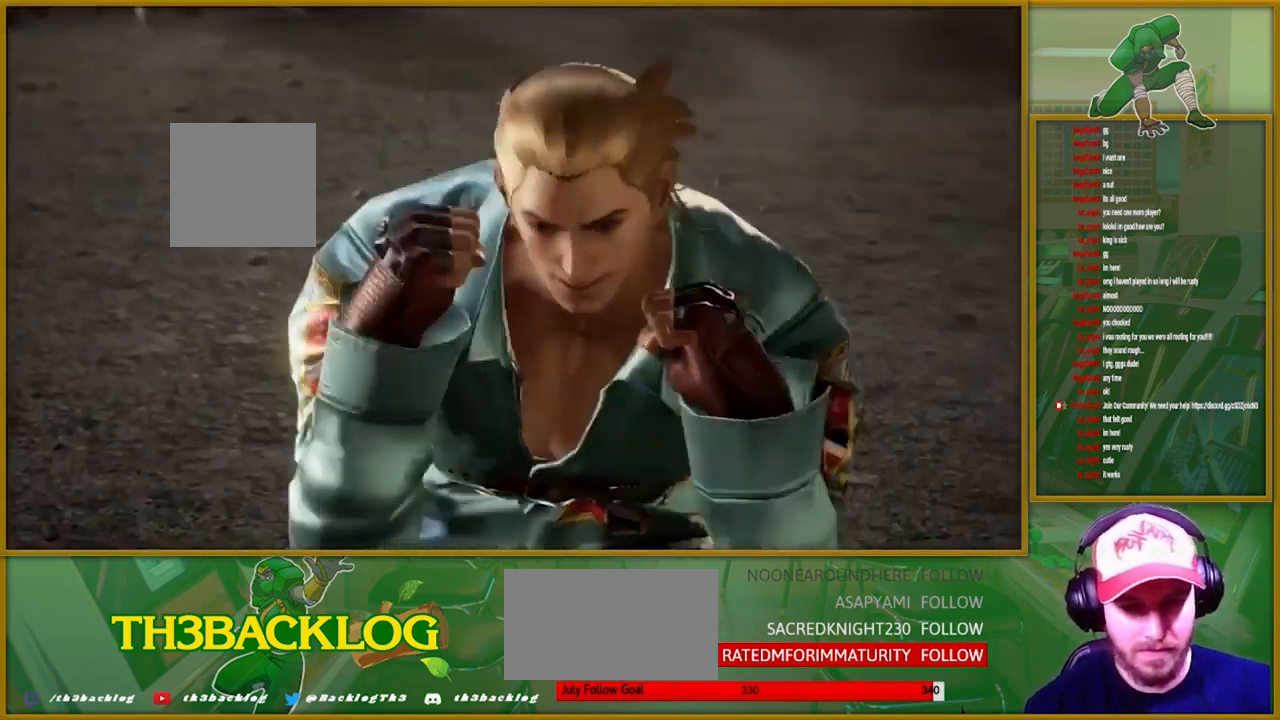
{"dt_ms": 500, "buttons": [], "left_stick": "center", "events": []}
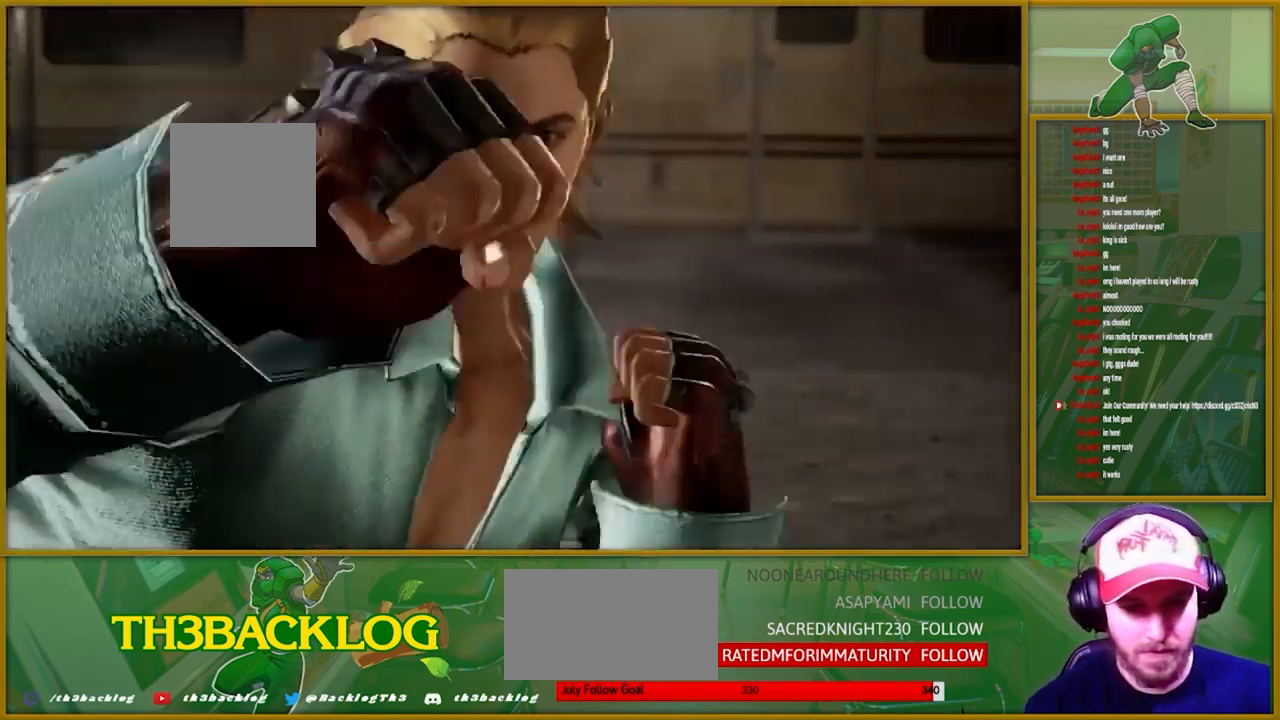
{"dt_ms": 500, "buttons": [], "left_stick": "center", "events": []}
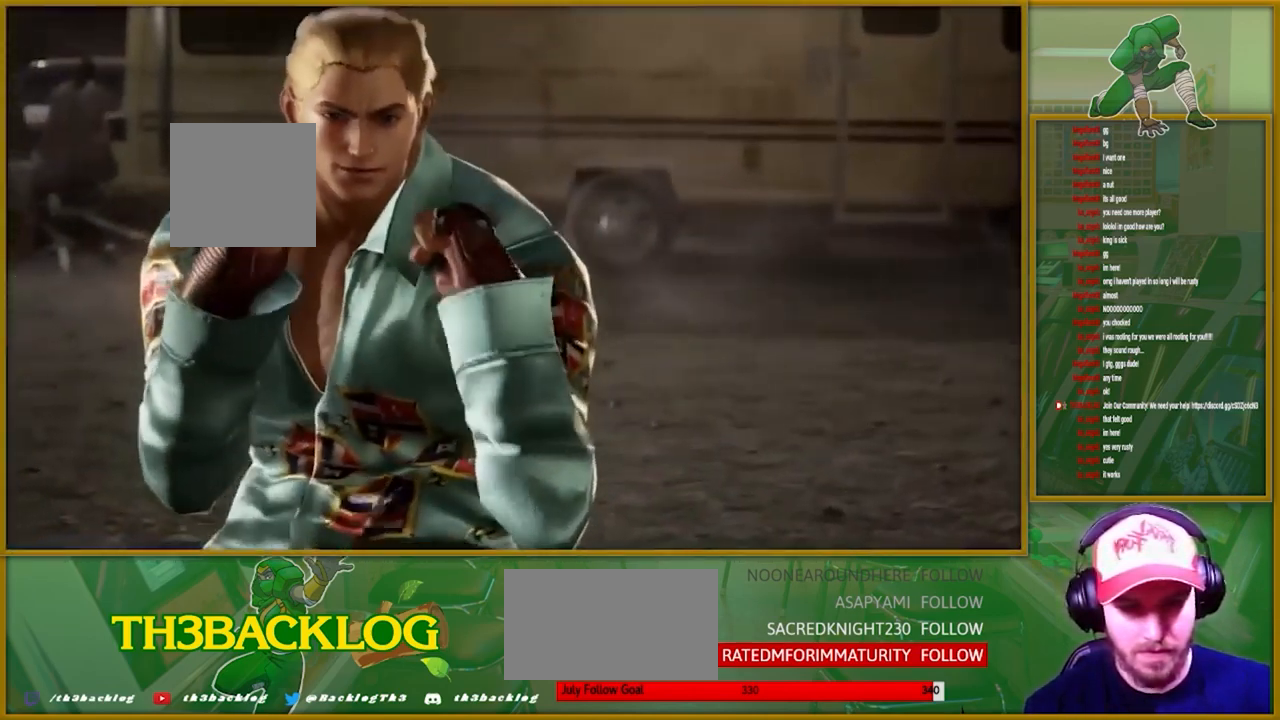
{"dt_ms": 501, "buttons": [], "left_stick": "center", "events": []}
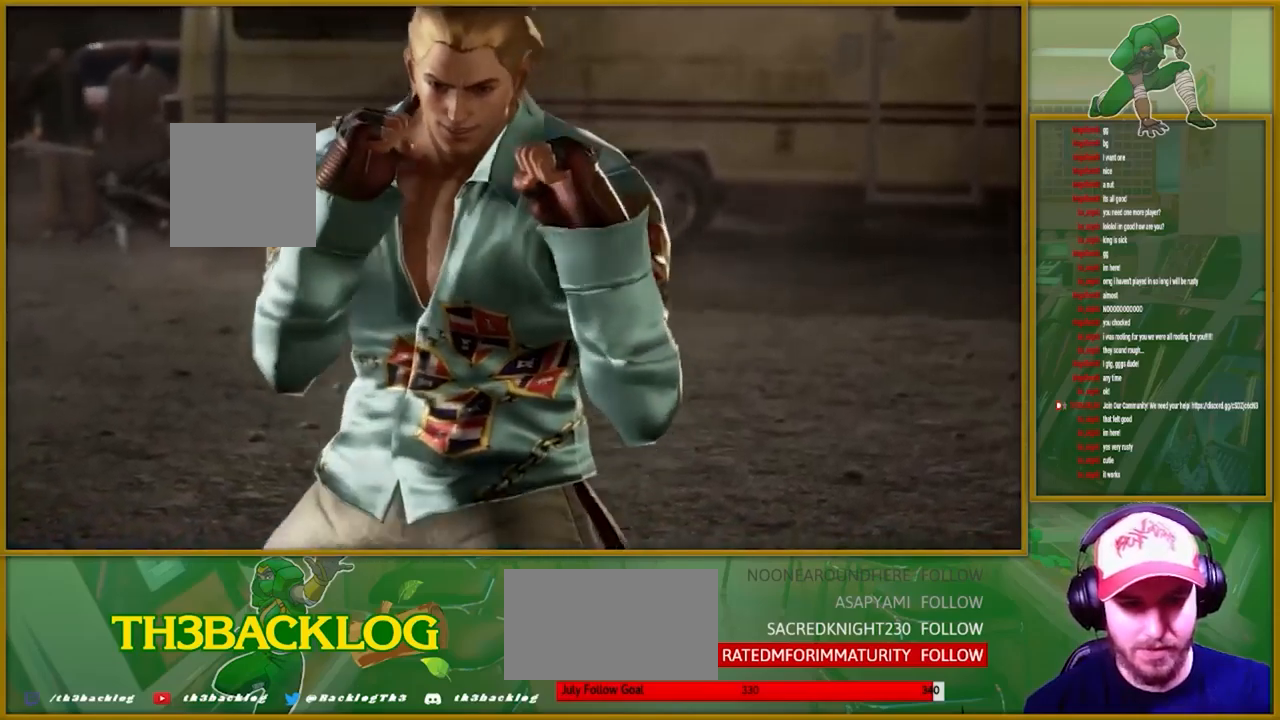
{"dt_ms": 500, "buttons": [], "left_stick": "center", "events": [[183, "left_stick", "right"], [233, "left_stick", "center"]]}
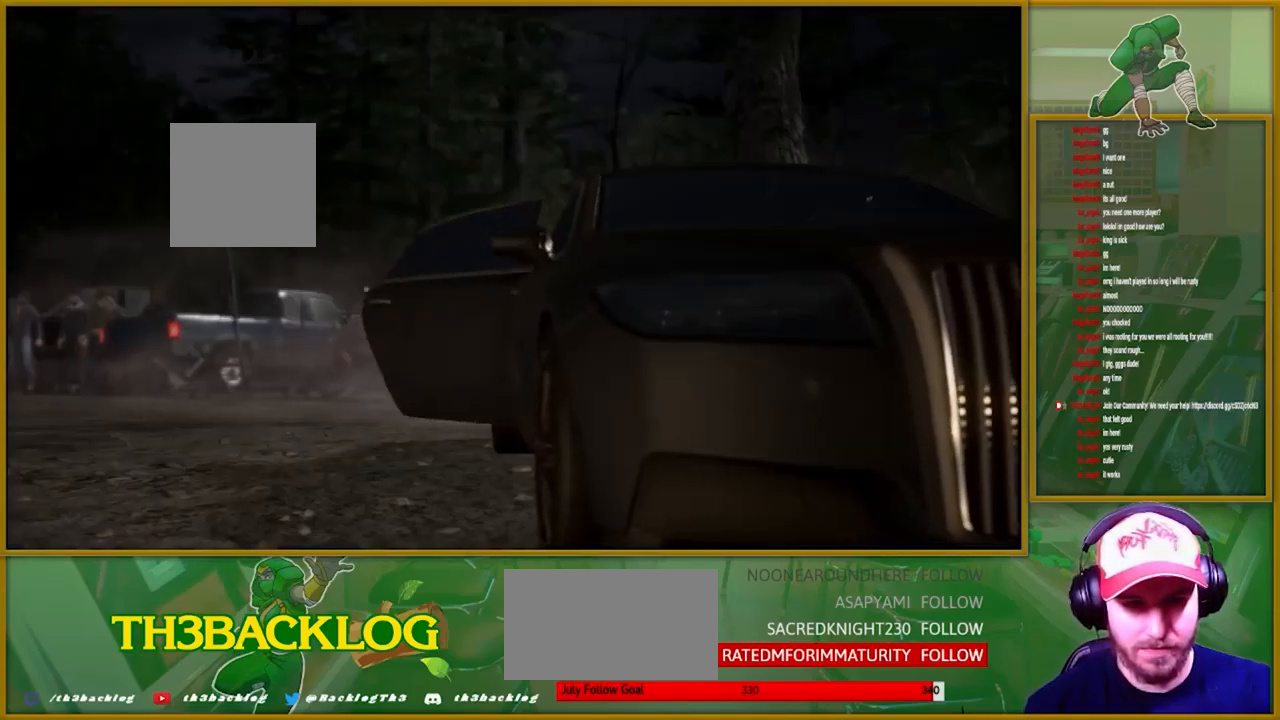
{"dt_ms": 500, "buttons": [], "left_stick": "center", "events": []}
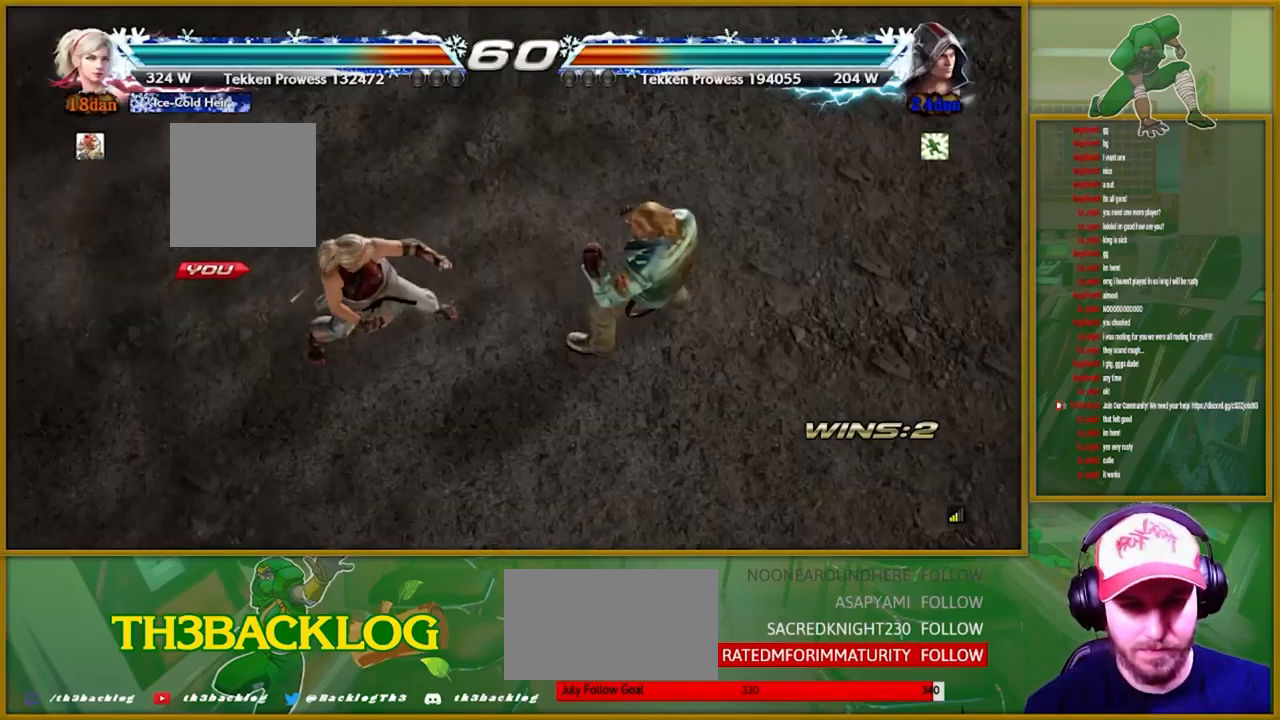
{"dt_ms": 500, "buttons": [], "left_stick": "center", "events": []}
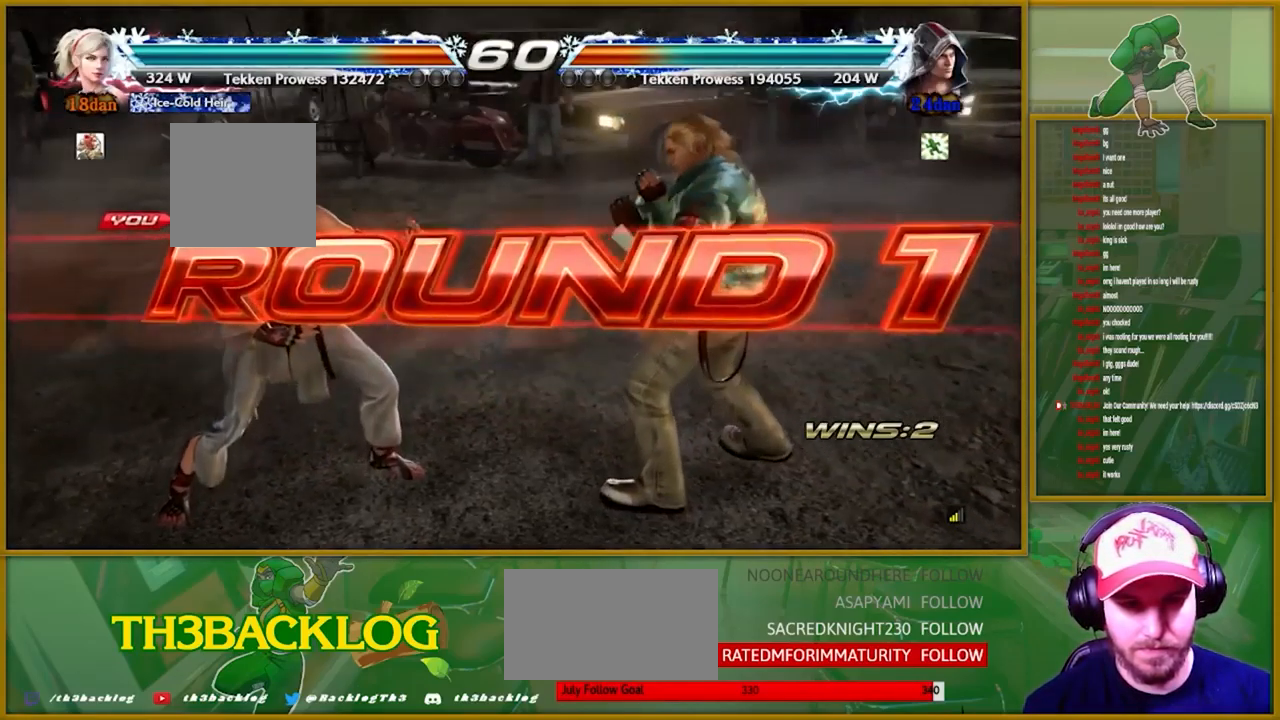
{"dt_ms": 500, "buttons": [], "left_stick": "center", "events": []}
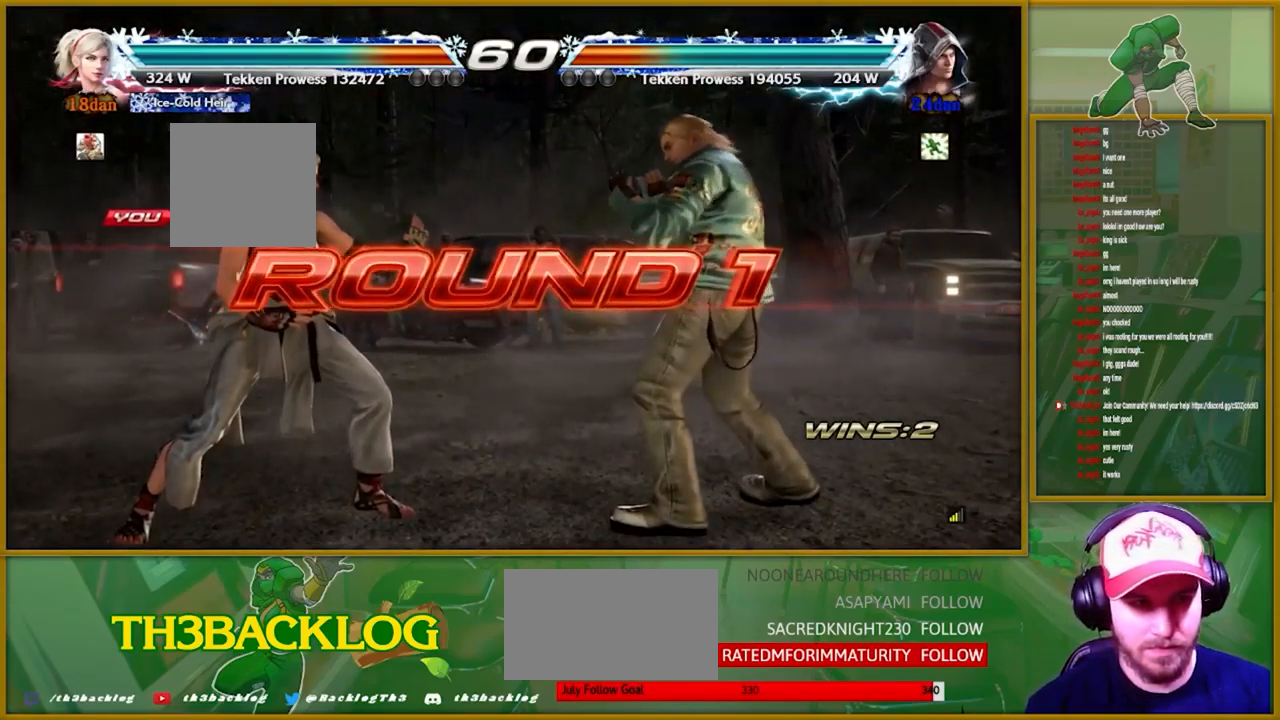
{"dt_ms": 500, "buttons": [], "left_stick": "center", "events": []}
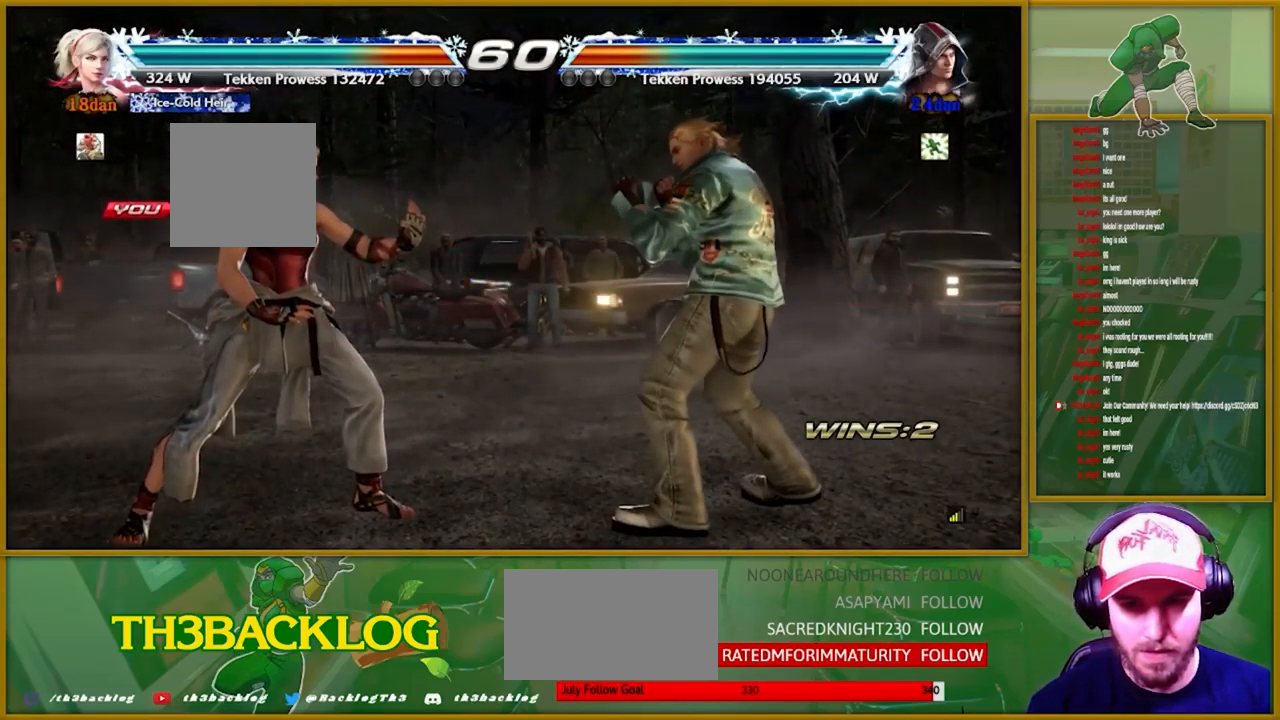
{"dt_ms": 500, "buttons": [], "left_stick": "center", "events": []}
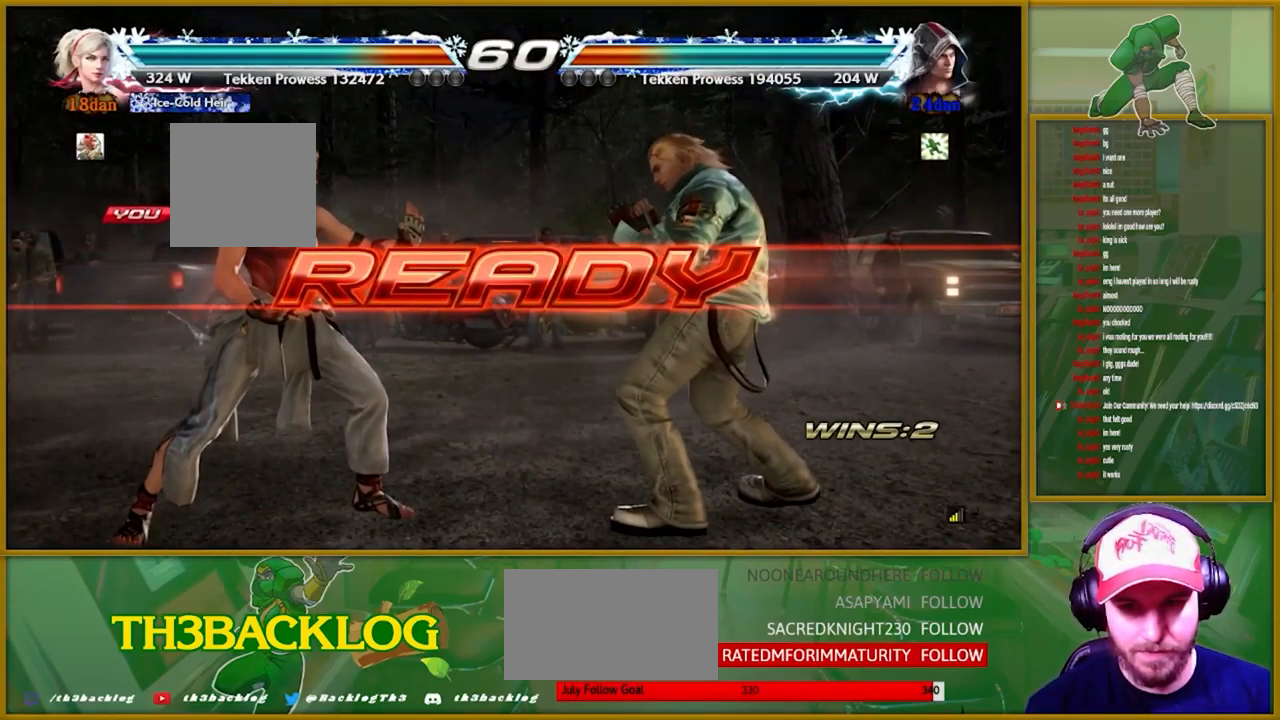
{"dt_ms": 500, "buttons": [], "left_stick": "center", "events": []}
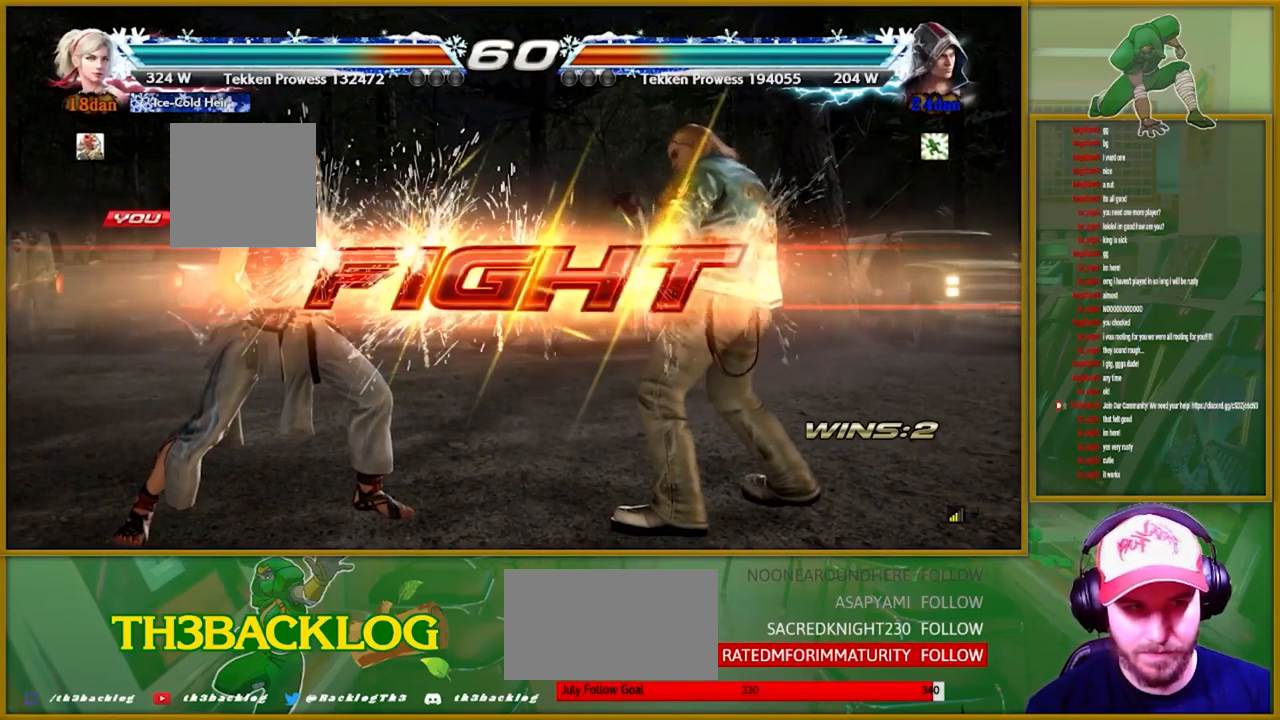
{"dt_ms": 1000, "buttons": [], "left_stick": "left"}
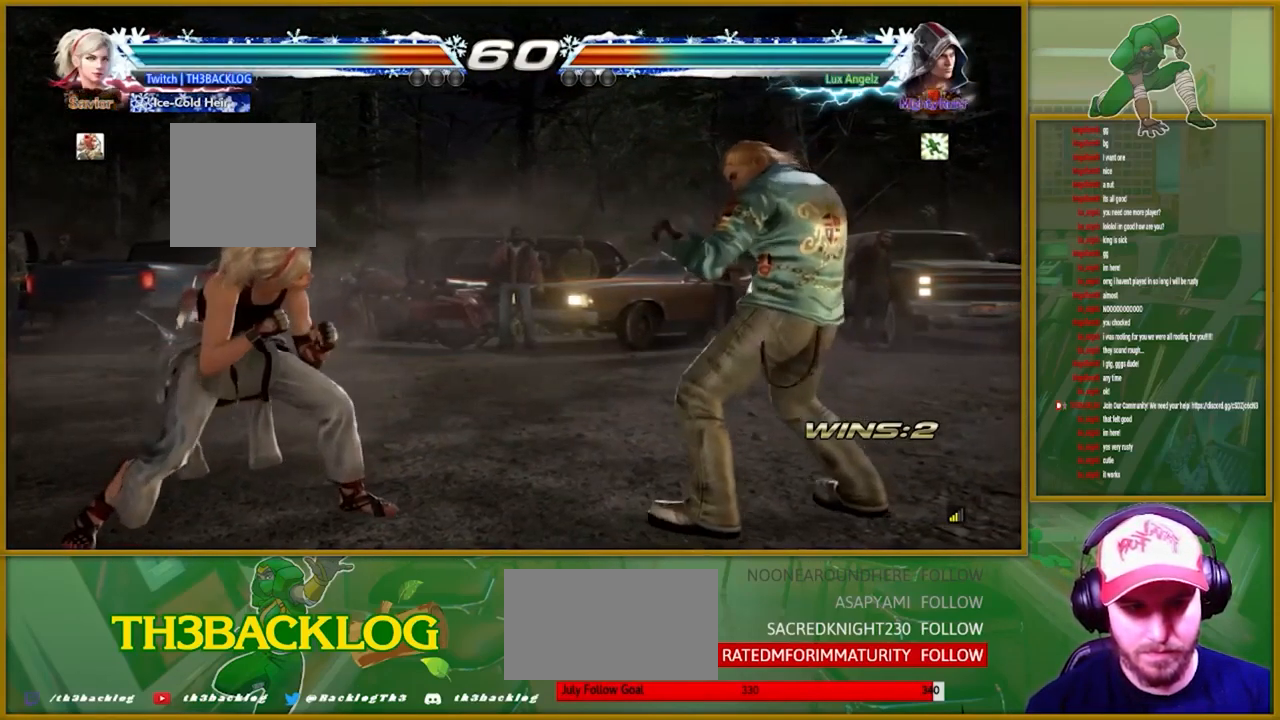
{"dt_ms": 500, "buttons": [], "left_stick": "center", "events": [[33, "left_stick", "center"], [116, "left_stick", "left"], [267, "left_stick", "center"], [317, "left_stick", "down"], [383, "left_stick", "center"]]}
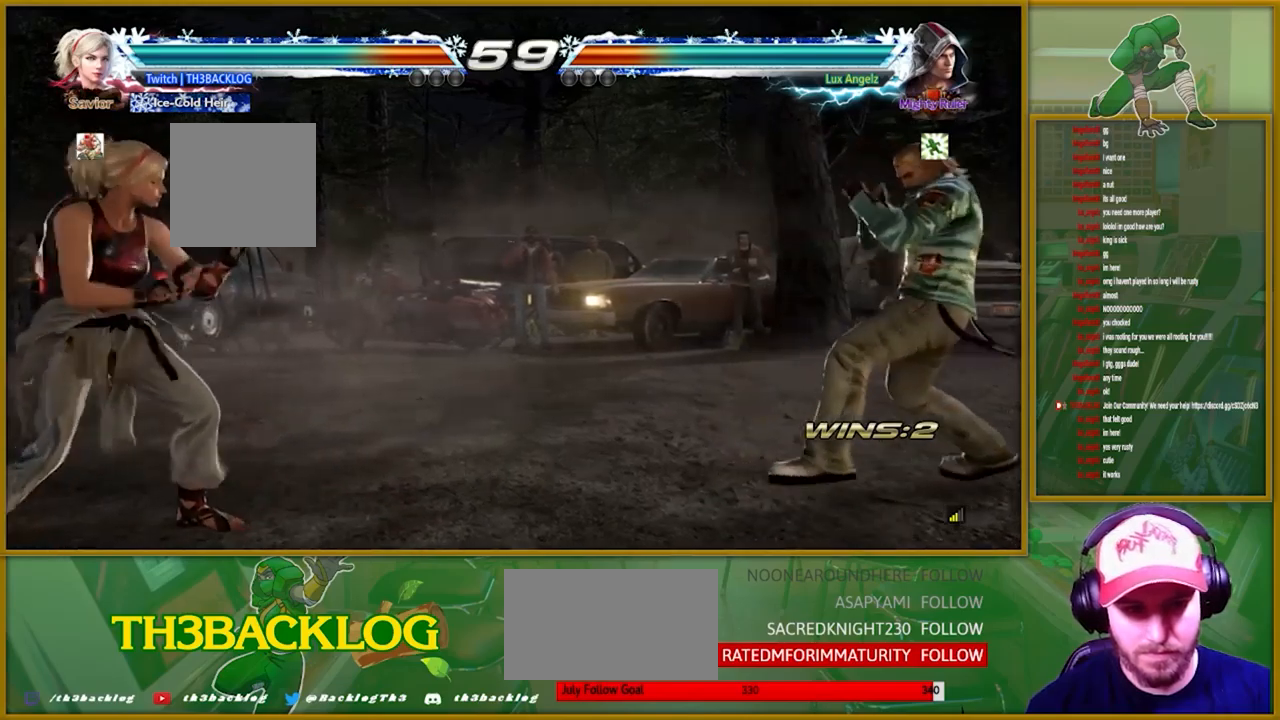
{"dt_ms": 500, "buttons": [], "left_stick": "left", "events": [[17, "left_stick", "left"], [67, "left_stick", "center"], [133, "left_stick", "left"], [267, "left_stick", "down"], [367, "left_stick", "center"], [467, "left_stick", "left"]]}
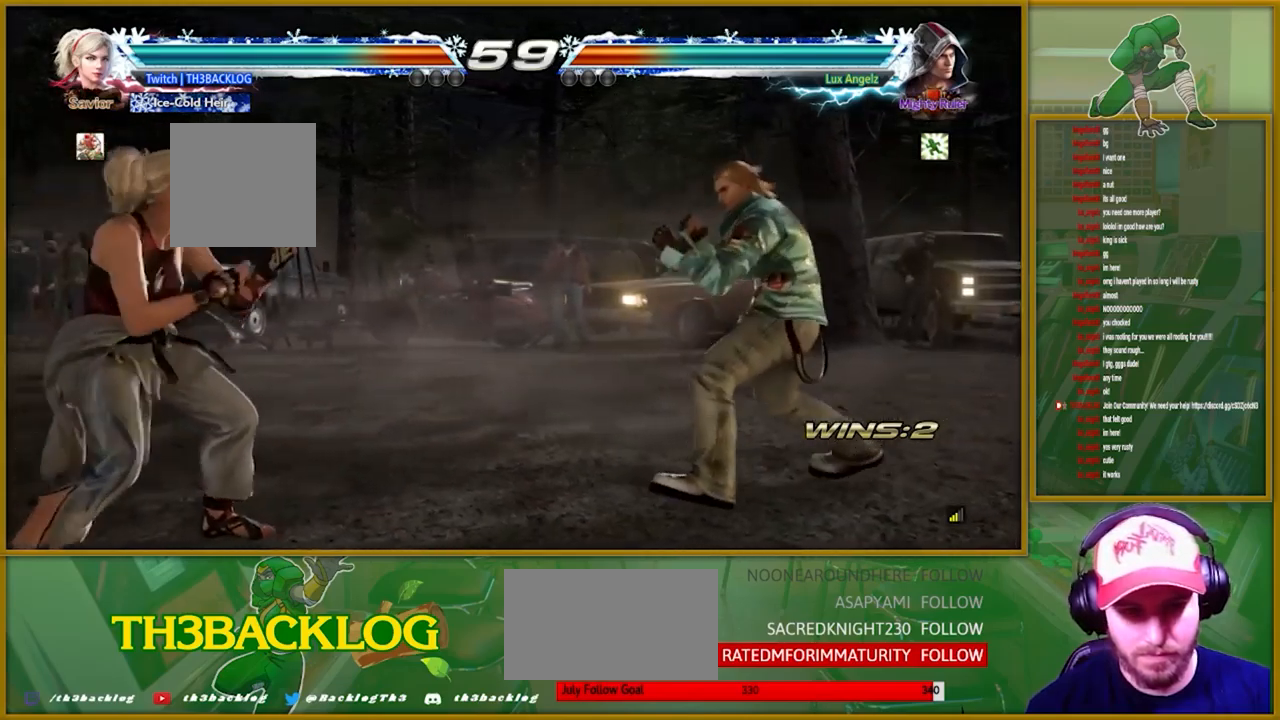
{"dt_ms": 500, "buttons": [], "left_stick": "center", "events": [[167, "left_stick", "right"], [250, "CROSS", "down"], [383, "CROSS", "up"], [483, "left_stick", "center"]]}
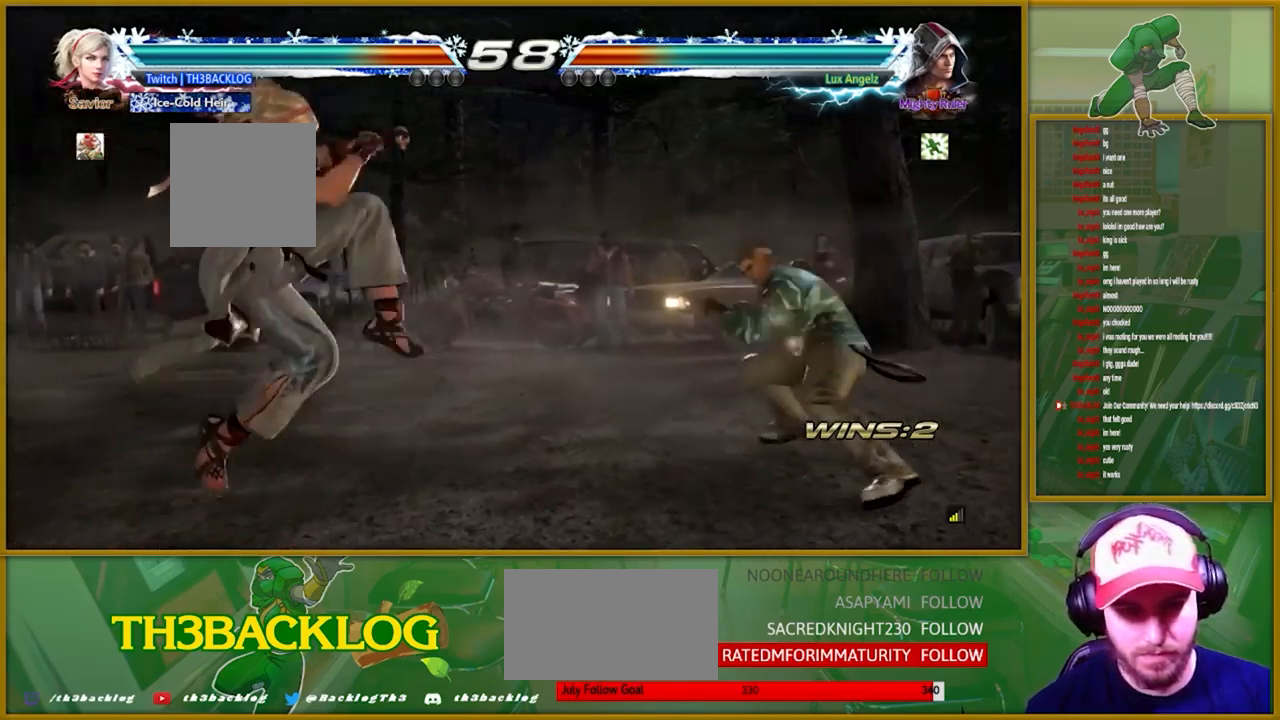
{"dt_ms": 500, "buttons": [], "left_stick": "left", "events": [[350, "left_stick", "left"], [400, "left_stick", "center"], [500, "left_stick", "left"]]}
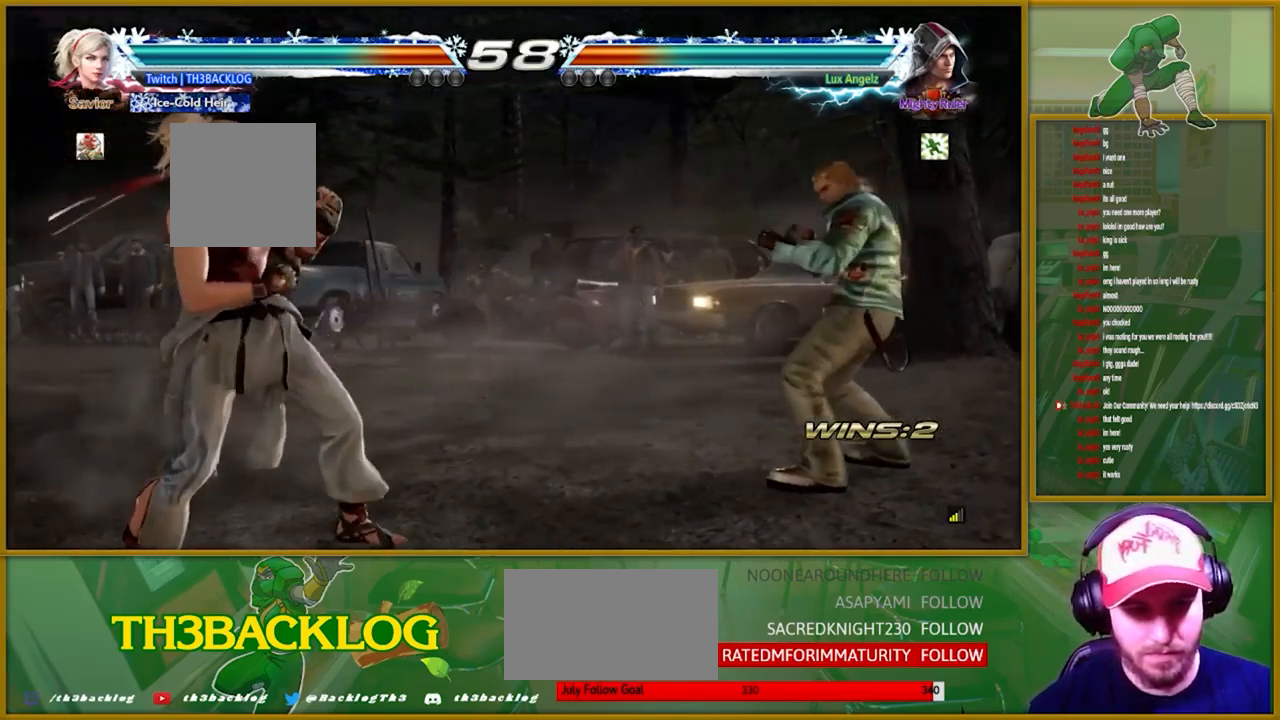
{"dt_ms": 500, "buttons": [], "left_stick": "center", "events": [[83, "left_stick", "center"], [167, "left_stick", "left"], [333, "left_stick", "center"], [400, "left_stick", "down"], [450, "left_stick", "center"]]}
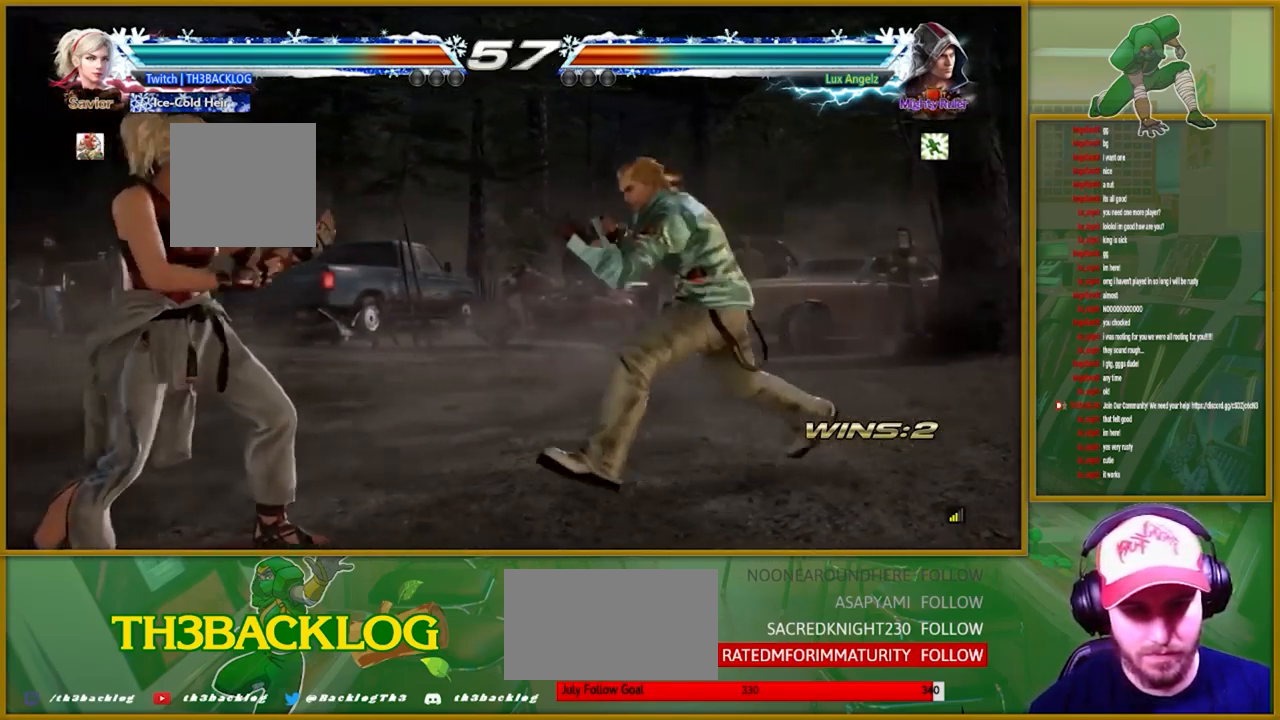
{"dt_ms": 500, "buttons": [], "left_stick": "center", "events": [[83, "left_stick", "left"], [133, "left_stick", "center"], [200, "left_stick", "left"], [400, "left_stick", "down"], [500, "left_stick", "center"]]}
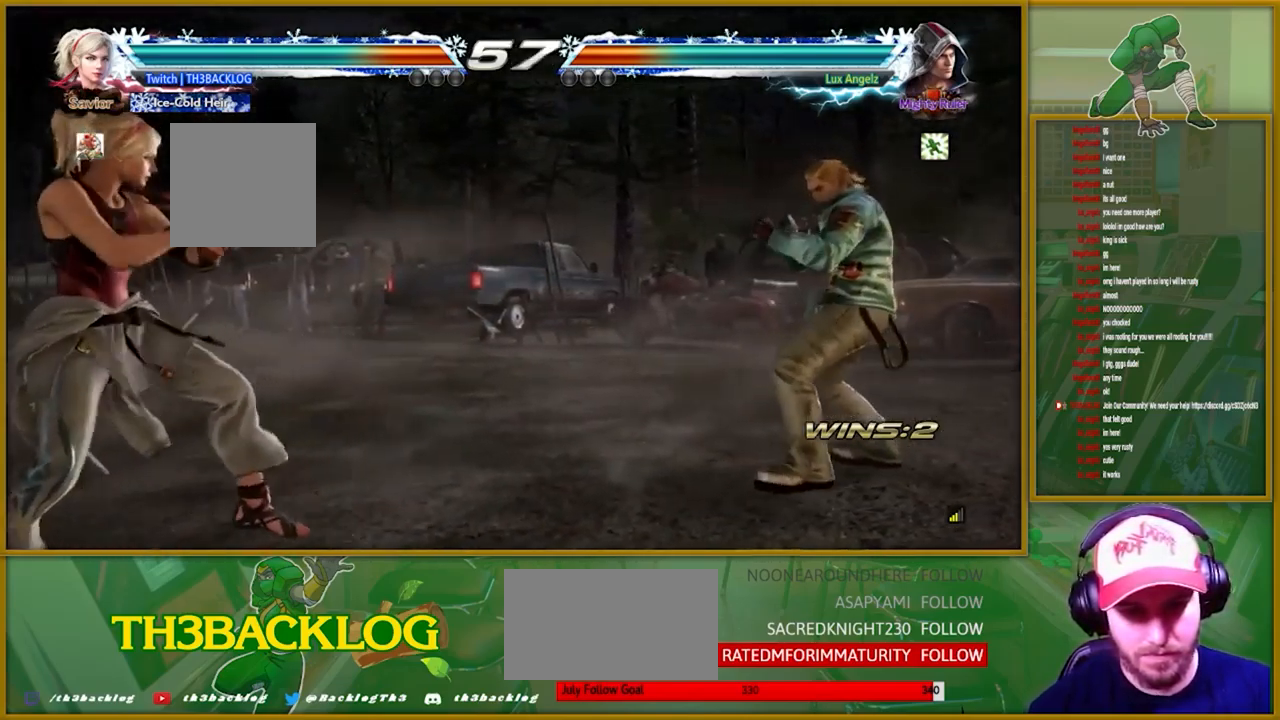
{"dt_ms": 500, "buttons": [], "left_stick": "center", "events": [[117, "left_stick", "left"], [167, "left_stick", "center"], [233, "left_stick", "left"], [400, "left_stick", "down"], [483, "left_stick", "center"]]}
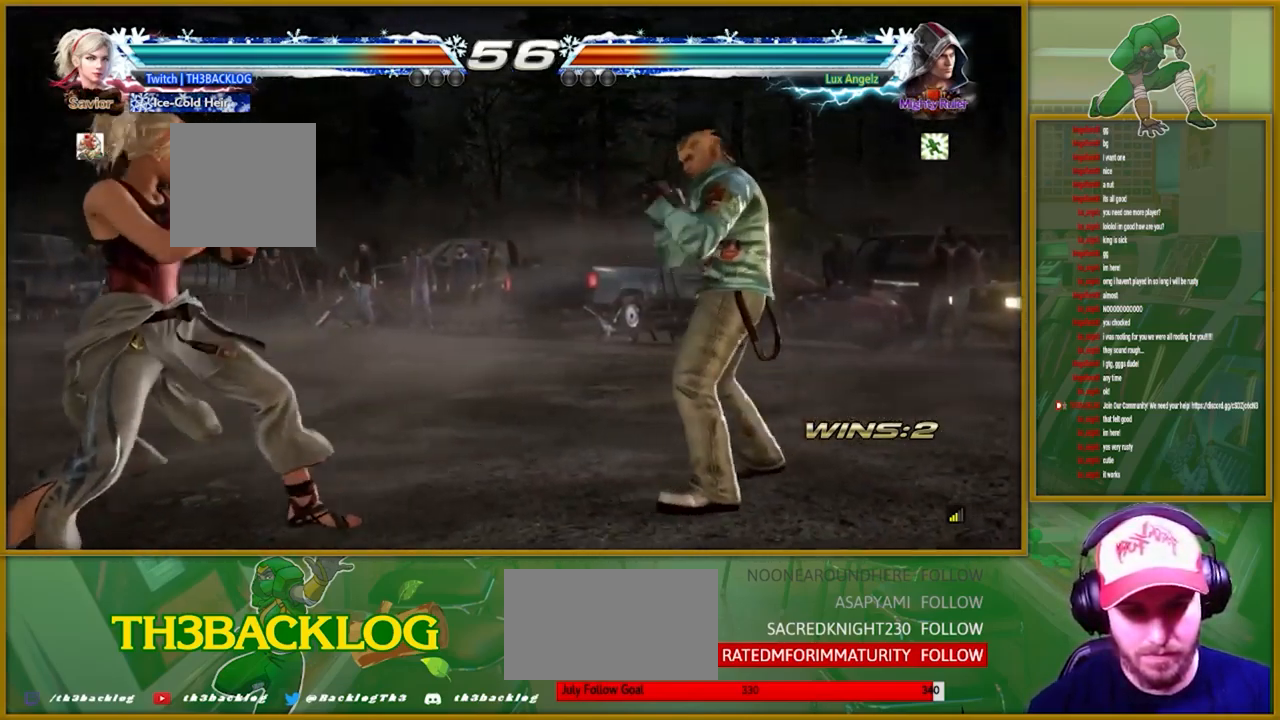
{"dt_ms": 500, "buttons": ["CROSS"], "left_stick": "right", "events": [[67, "left_stick", "left"], [150, "left_stick", "center"], [250, "left_stick", "right"], [350, "left_stick", "center"], [400, "left_stick", "right"], [500, "CROSS", "down"]]}
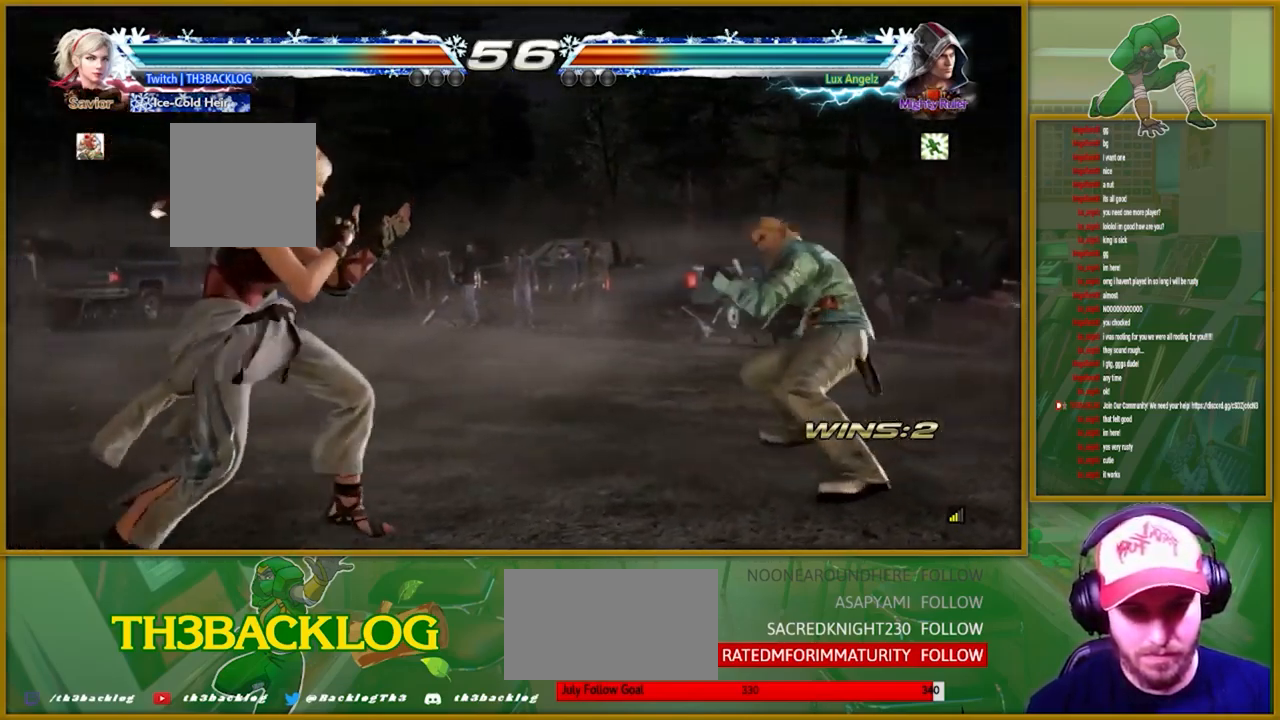
{"dt_ms": 500, "buttons": [], "left_stick": "center", "events": [[133, "CROSS", "up"], [383, "left_stick", "center"]]}
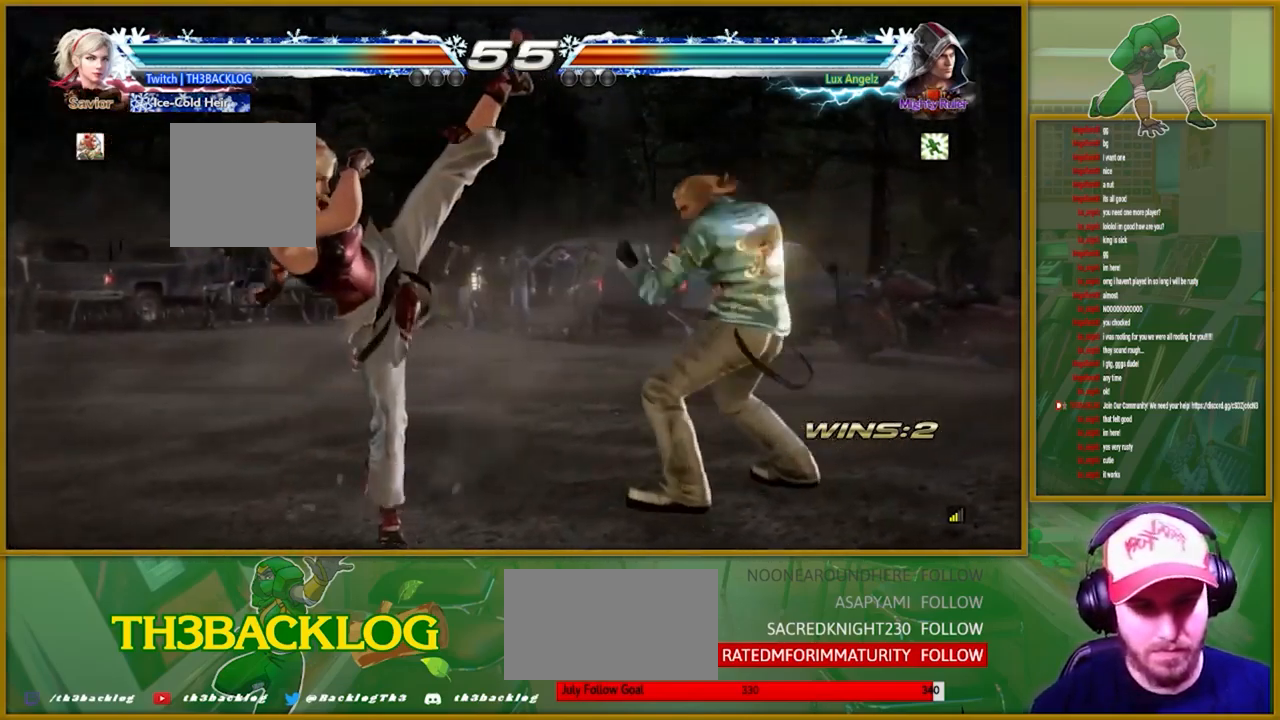
{"dt_ms": 500, "buttons": [], "left_stick": "left", "events": [[117, "left_stick", "left"], [167, "left_stick", "center"], [267, "left_stick", "left"]]}